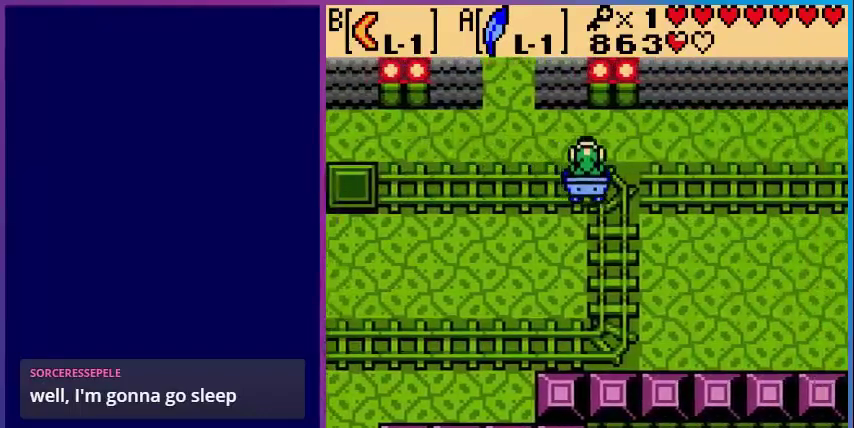
Gameplay with a controller (Nintendo layout); each line is a JSON object with the inputs held at the frame after it. "events" lists button and stick changes between this image and that frame as [ms after this image, input, new state], when the widget could be followed in between. Not read: L3 R3.
{"buttons": [], "events": []}
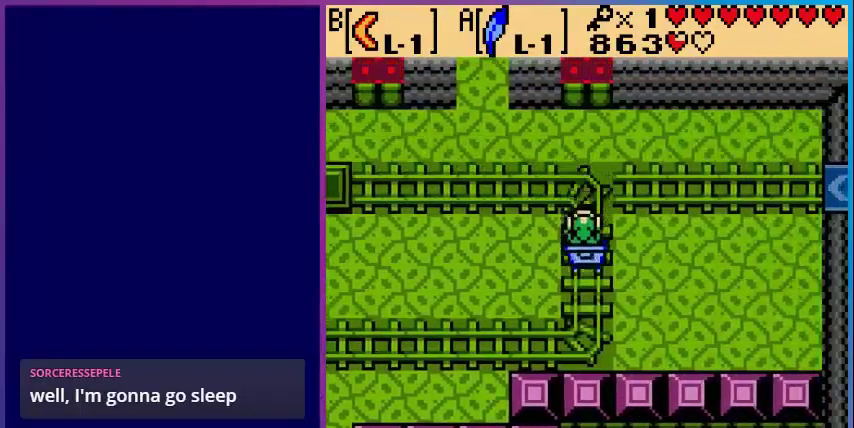
{"buttons": [], "events": []}
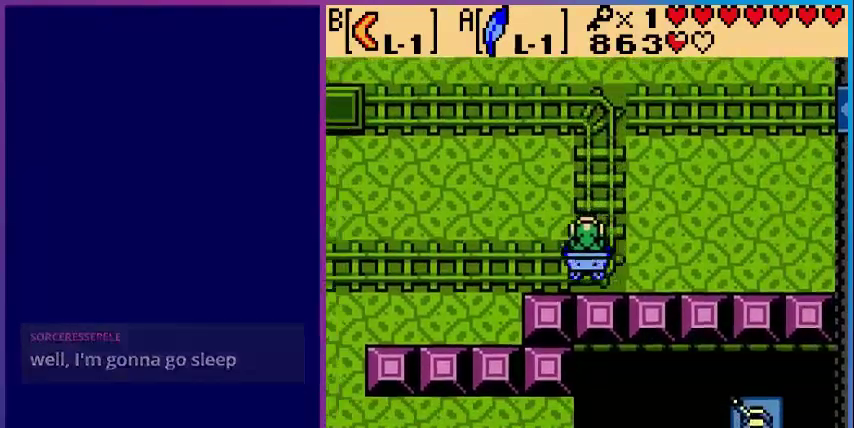
{"buttons": [], "events": []}
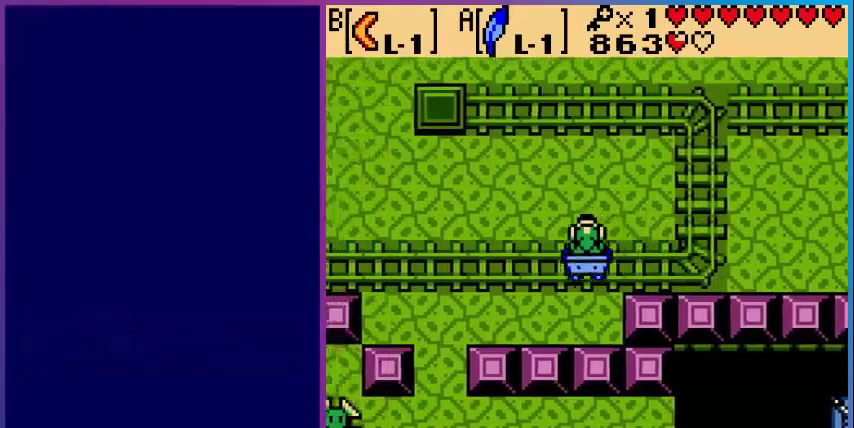
{"buttons": ["DPAD_LEFT"], "events": [[400, "DPAD_LEFT", "down"]]}
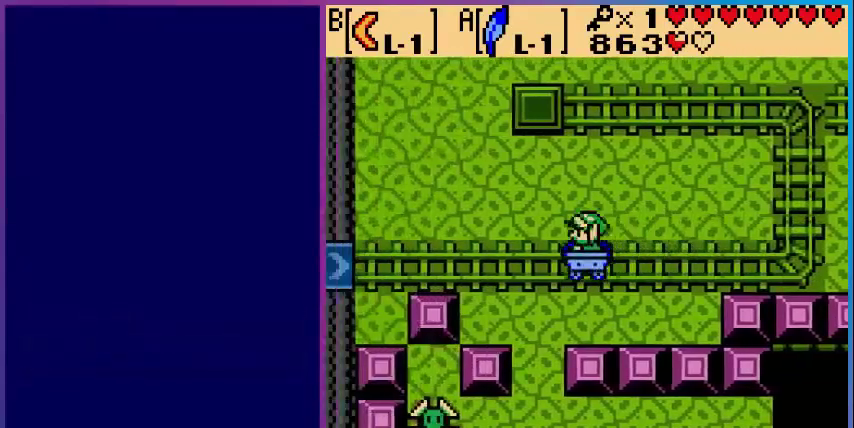
{"buttons": [], "events": [[40, "DPAD_LEFT", "up"], [280, "DPAD_LEFT", "down"], [360, "DPAD_LEFT", "up"]]}
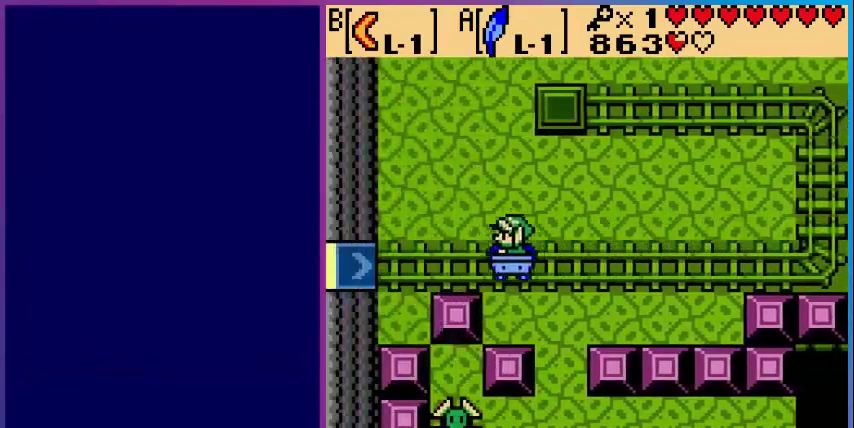
{"buttons": [], "events": []}
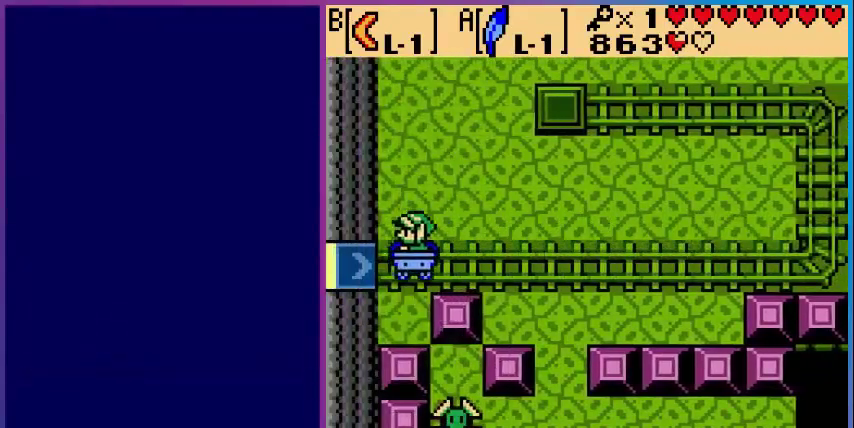
{"buttons": [], "events": []}
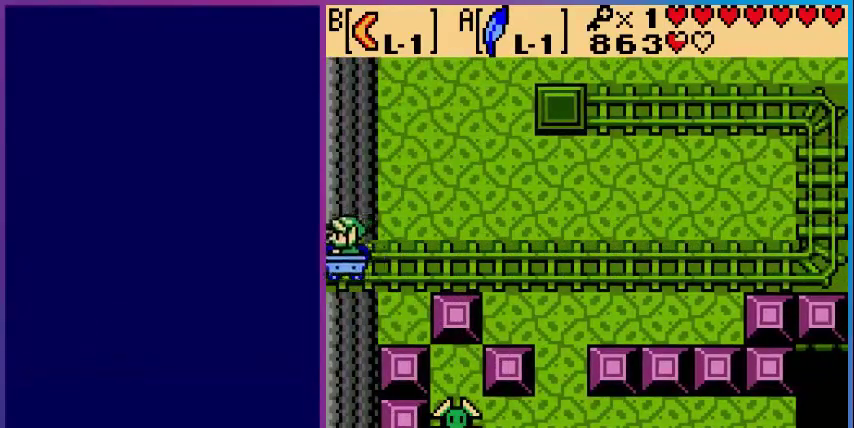
{"buttons": [], "events": []}
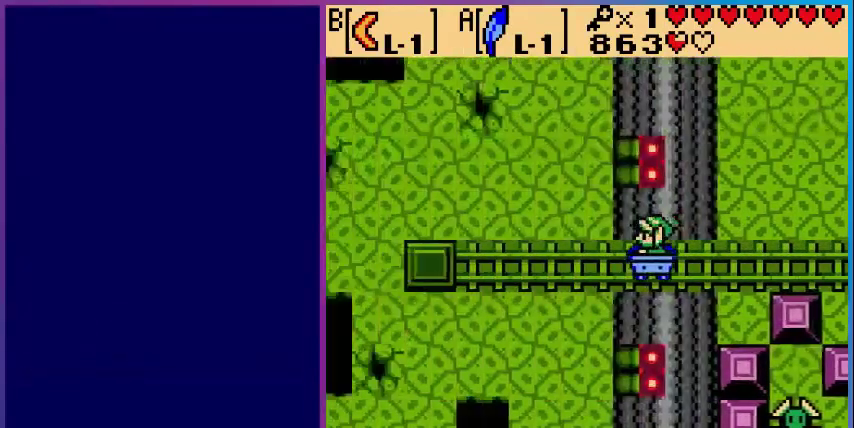
{"buttons": [], "events": []}
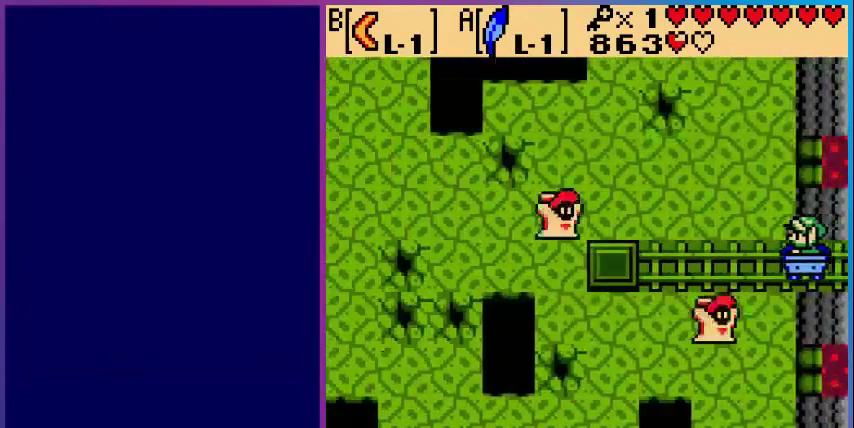
{"buttons": [], "events": []}
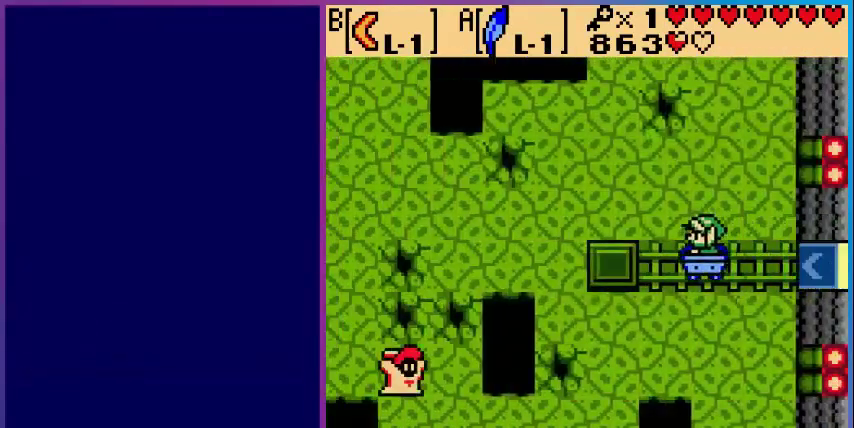
{"buttons": ["B"], "events": [[240, "B", "down"], [400, "B", "up"], [480, "B", "down"]]}
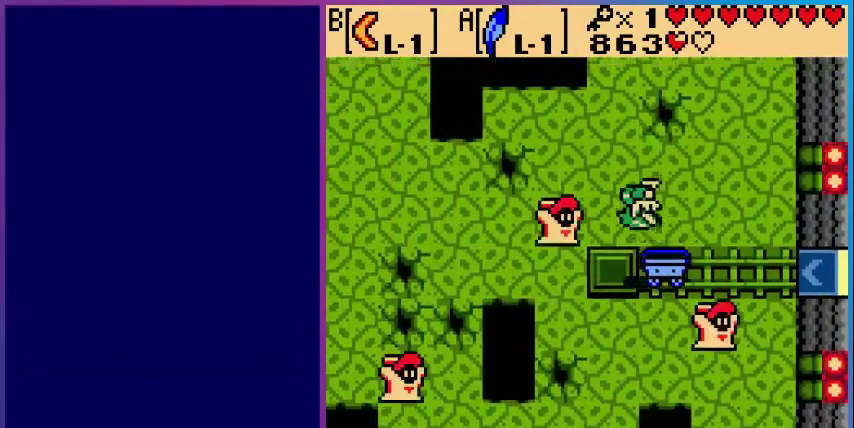
{"buttons": [], "events": [[80, "B", "up"], [200, "B", "down"], [280, "B", "up"], [360, "B", "down"], [480, "B", "up"]]}
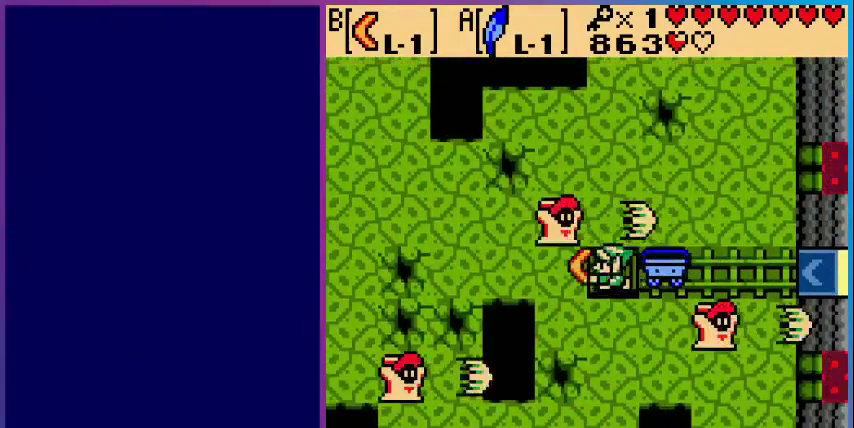
{"buttons": ["DPAD_UP"], "events": [[80, "B", "down"], [200, "B", "up"], [280, "B", "down"], [400, "B", "up"], [480, "DPAD_UP", "down"]]}
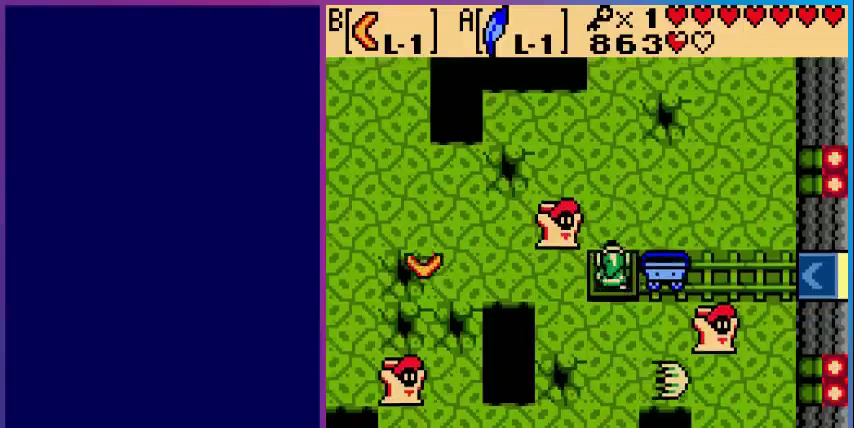
{"buttons": ["DPAD_UP"], "events": []}
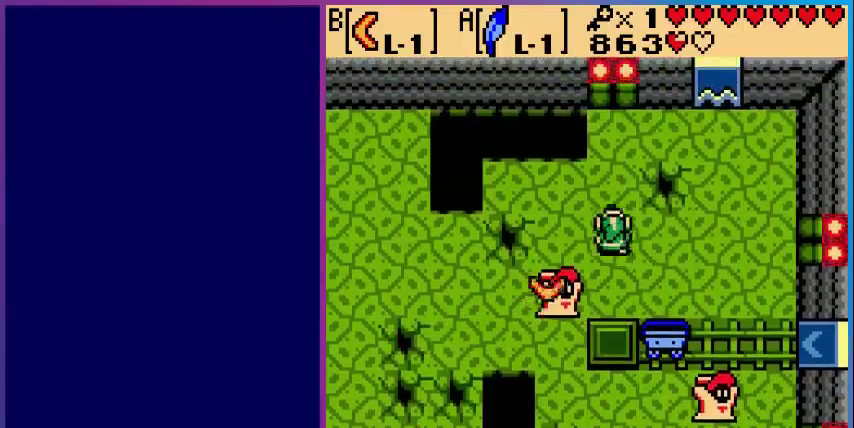
{"buttons": ["DPAD_DOWN", "DPAD_LEFT"], "events": [[160, "DPAD_UP", "up"], [280, "DPAD_LEFT", "down"], [480, "DPAD_DOWN", "down"]]}
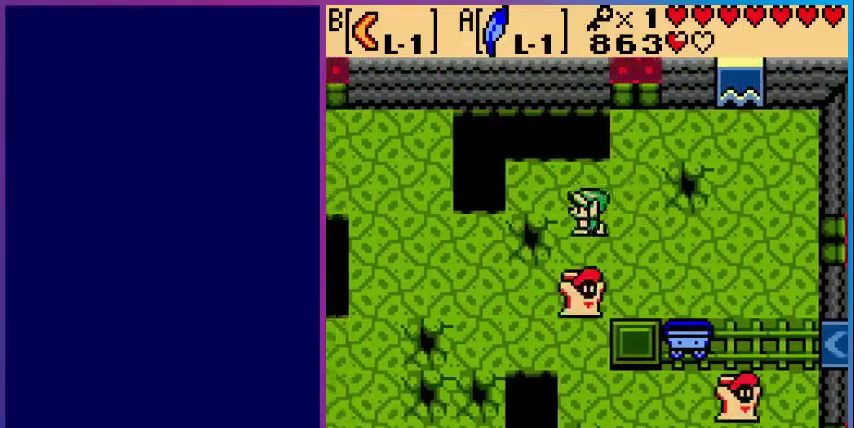
{"buttons": ["DPAD_LEFT"], "events": [[480, "DPAD_DOWN", "up"]]}
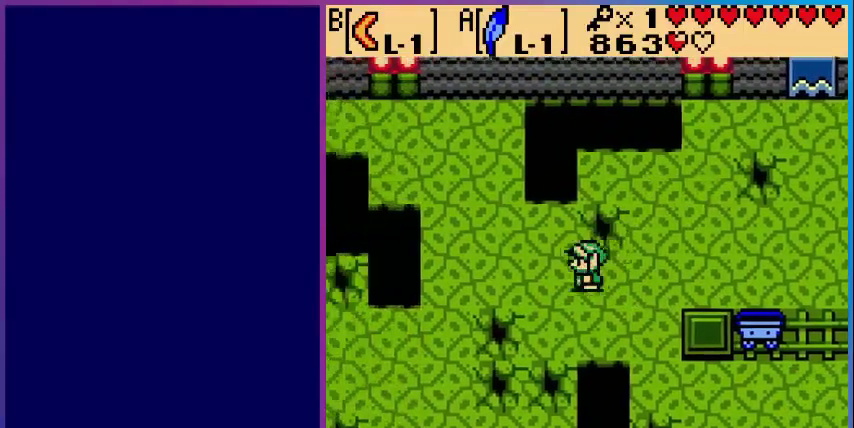
{"buttons": ["DPAD_LEFT"], "events": []}
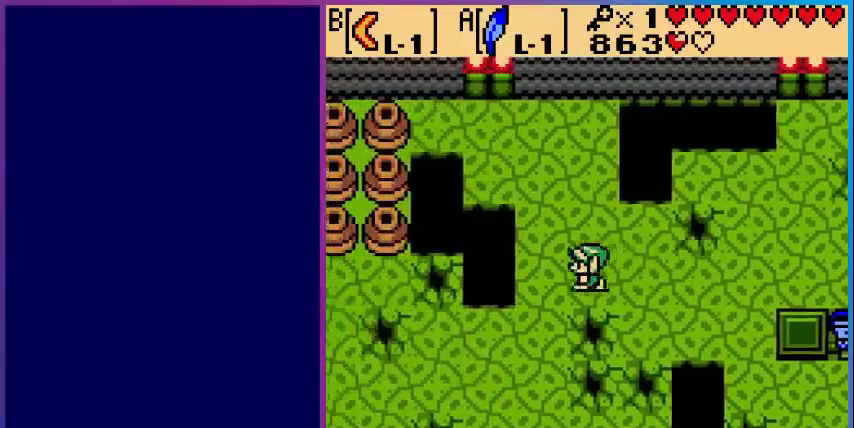
{"buttons": ["DPAD_RIGHT"], "events": [[80, "DPAD_LEFT", "up"], [280, "DPAD_RIGHT", "down"]]}
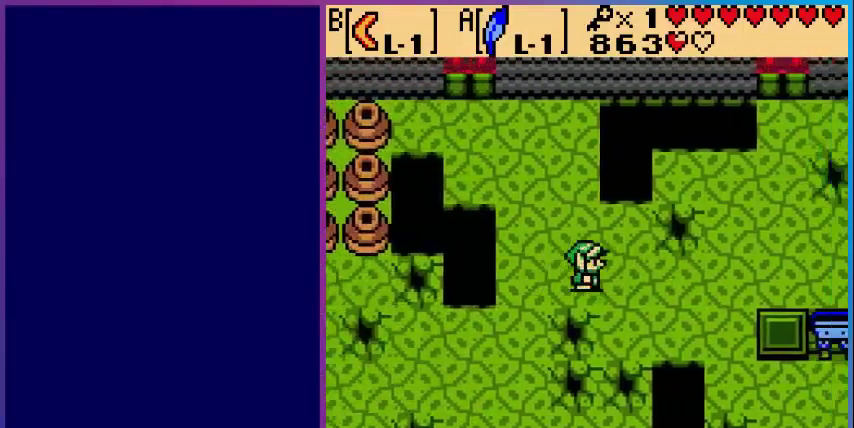
{"buttons": [], "events": [[280, "DPAD_DOWN", "down"], [520, "DPAD_DOWN", "up"], [520, "DPAD_RIGHT", "up"]]}
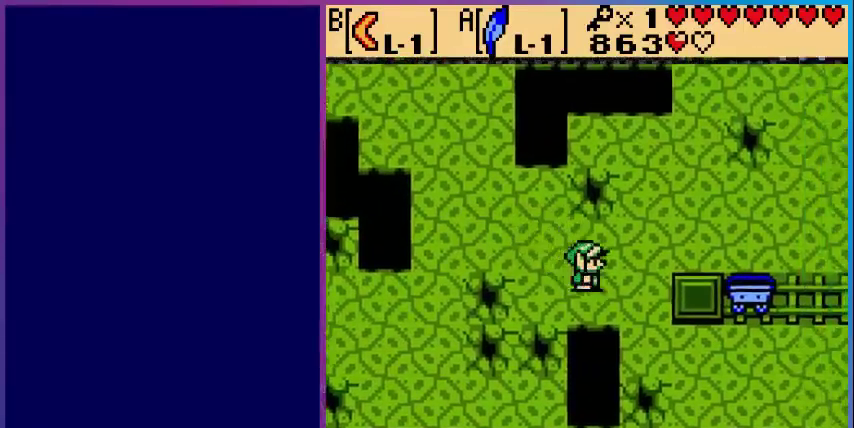
{"buttons": [], "events": [[40, "START", "down"], [120, "START", "up"]]}
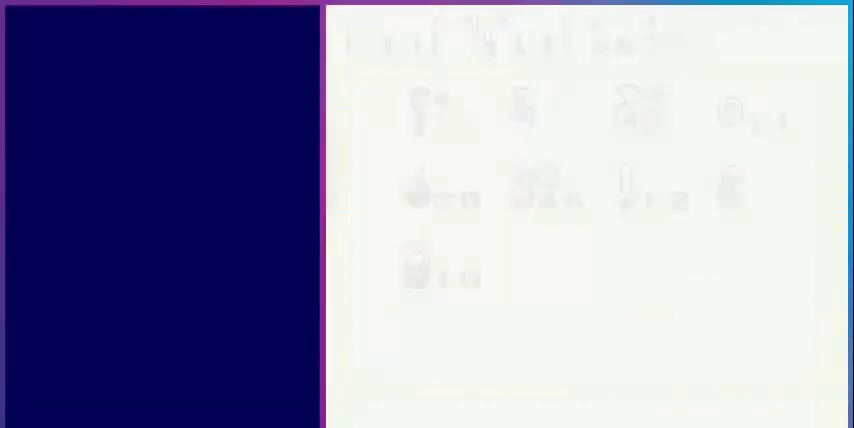
{"buttons": [], "events": []}
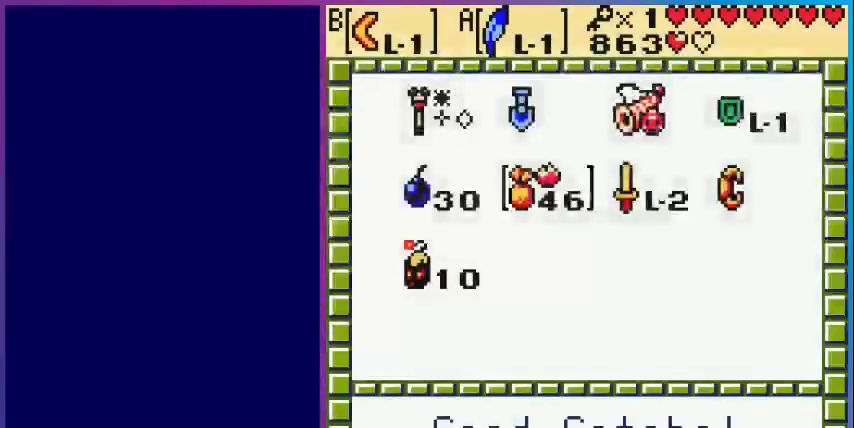
{"buttons": [], "events": [[80, "DPAD_RIGHT", "down"], [200, "B", "down"], [240, "DPAD_RIGHT", "up"], [320, "B", "up"], [320, "START", "down"], [480, "START", "up"]]}
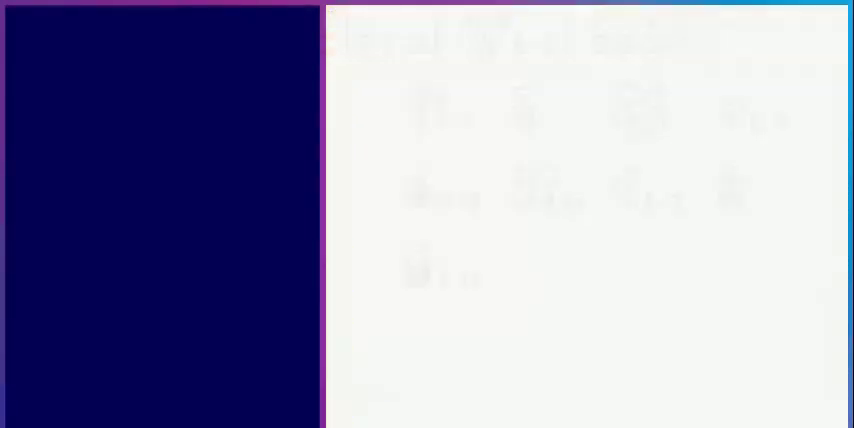
{"buttons": [], "events": []}
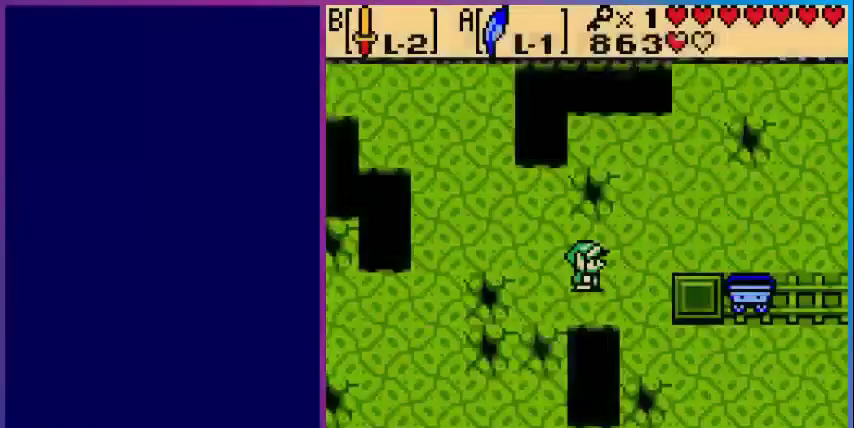
{"buttons": ["DPAD_RIGHT"], "events": [[360, "DPAD_RIGHT", "down"]]}
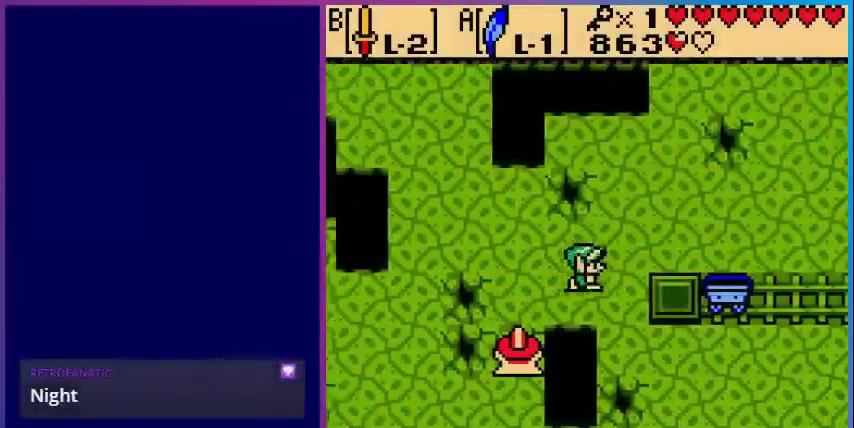
{"buttons": ["DPAD_UP", "DPAD_RIGHT"], "events": [[40, "DPAD_UP", "down"]]}
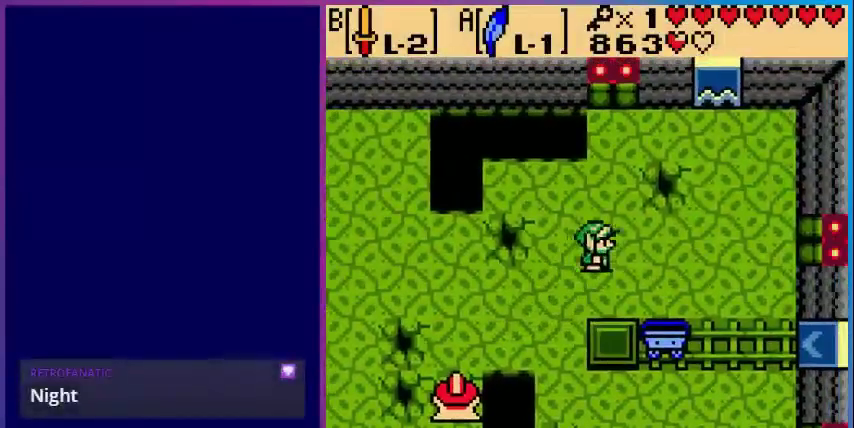
{"buttons": [], "events": [[80, "DPAD_UP", "up"], [160, "B", "down"], [160, "DPAD_RIGHT", "up"], [280, "B", "up"], [360, "B", "down"], [480, "B", "up"]]}
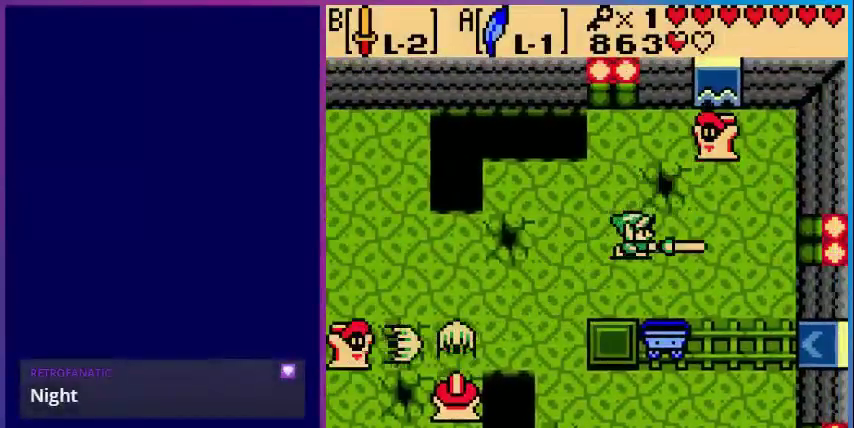
{"buttons": ["DPAD_RIGHT"], "events": [[80, "B", "down"], [200, "B", "up"], [280, "DPAD_RIGHT", "down"]]}
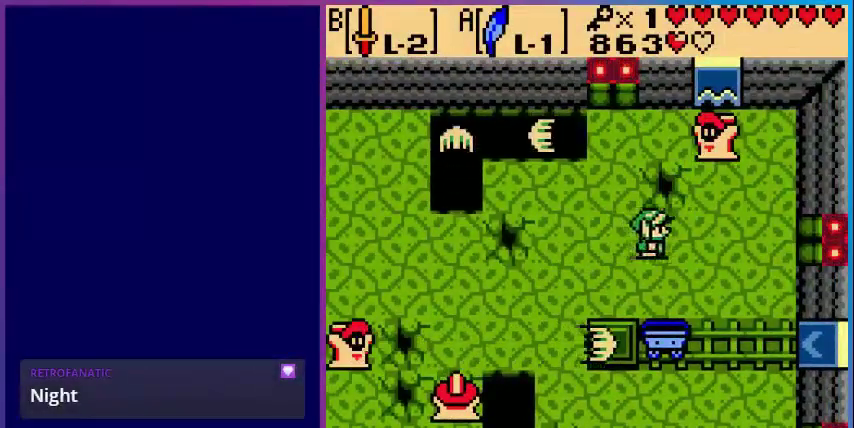
{"buttons": [], "events": [[200, "DPAD_RIGHT", "up"], [200, "DPAD_UP", "down"], [280, "B", "down"], [320, "DPAD_UP", "up"], [440, "B", "up"]]}